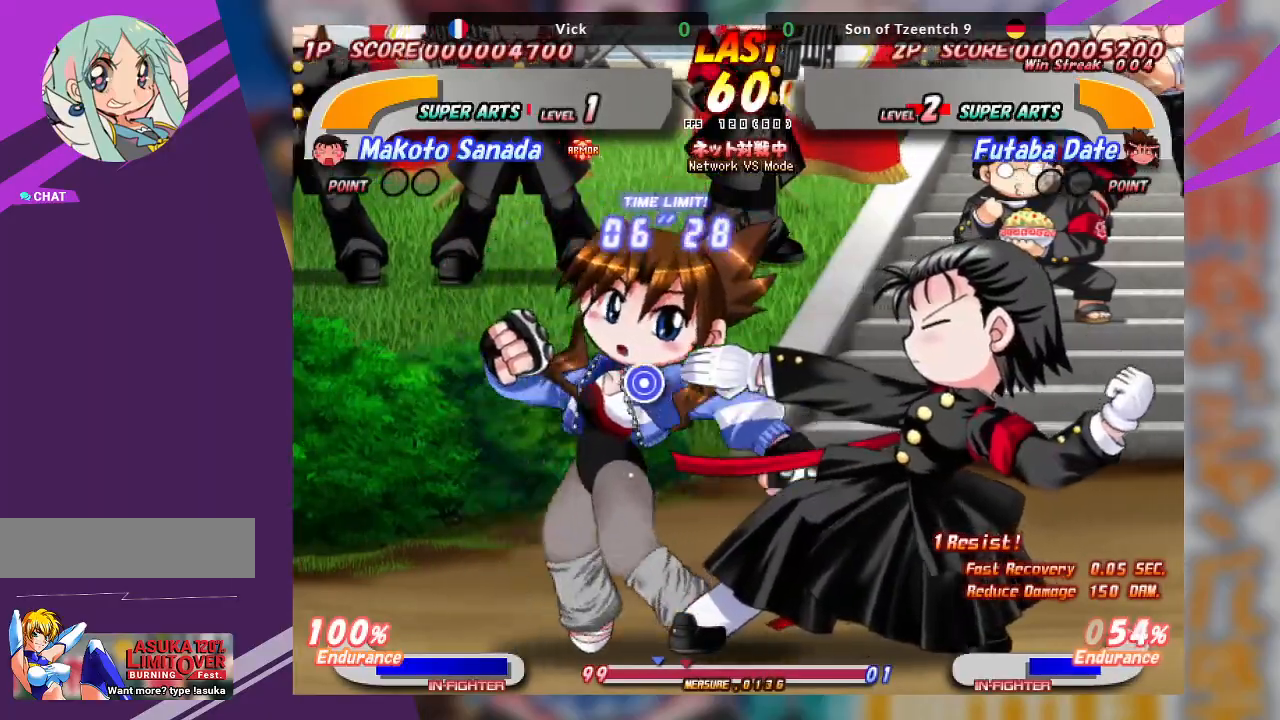
Gameplay with a controller (arcade stick); each line is a JSON object with the inputs held at the frame after it (dt_ms = milliseconds from this image to that frame). "events" lists button and stick changes between this image and that frame as [ms after this image, input, new state], when the widget could be followed in between. Not read: L3 R3 other_buttons.
{"dt_ms": 500, "buttons": ["TRIANGLE"], "left_stick": "center", "events": [[200, "CROSS", "up"], [483, "TRIANGLE", "down"], [483, "left_stick", "center"]]}
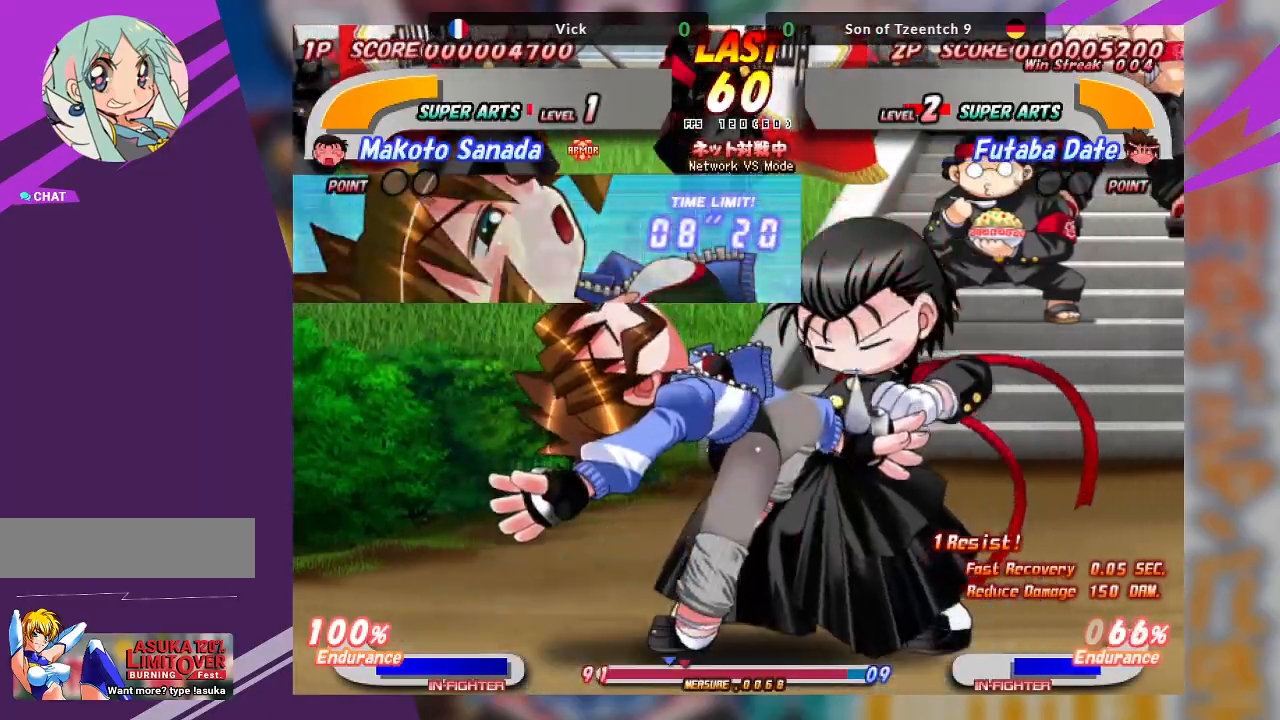
{"dt_ms": 500, "buttons": [], "left_stick": "center", "events": [[100, "TRIANGLE", "up"], [167, "TRIANGLE", "down"], [233, "TRIANGLE", "up"], [333, "TRIANGLE", "down"], [383, "TRIANGLE", "up"]]}
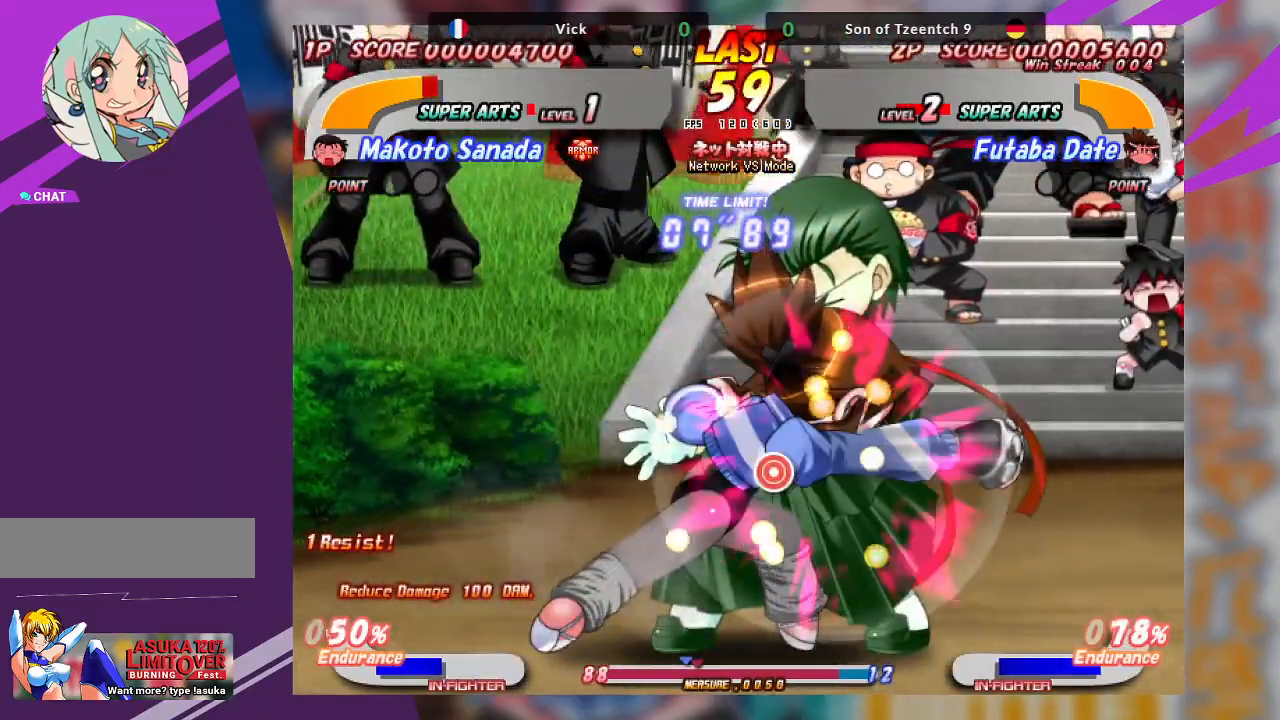
{"dt_ms": 500, "buttons": [], "left_stick": "down-right", "events": [[17, "left_stick", "down-right"], [33, "TRIANGLE", "down"], [167, "TRIANGLE", "up"], [200, "TRIANGLE", "down"], [283, "TRIANGLE", "up"], [367, "TRIANGLE", "down"], [450, "TRIANGLE", "up"]]}
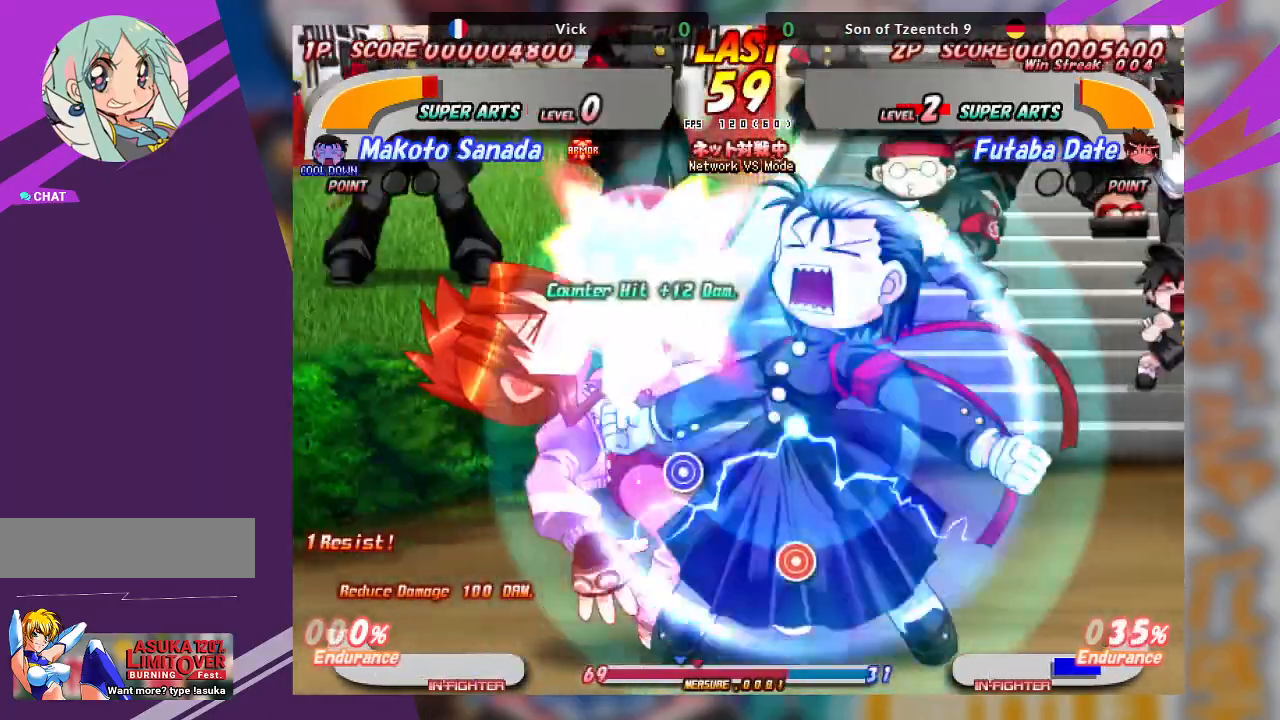
{"dt_ms": 500, "buttons": ["SQUARE"], "left_stick": "right", "events": [[100, "left_stick", "center"], [233, "left_stick", "up"], [283, "SQUARE", "down"], [317, "left_stick", "right"], [400, "SQUARE", "up"], [433, "SQUARE", "down"]]}
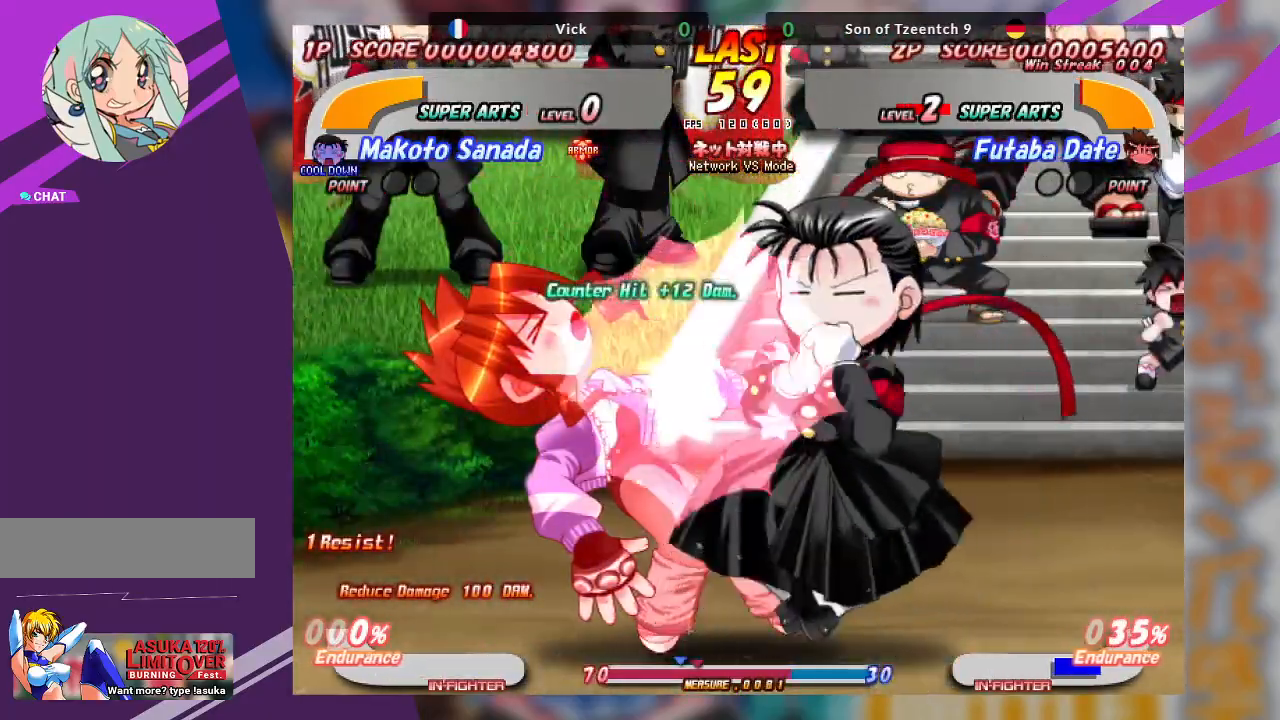
{"dt_ms": 500, "buttons": ["SQUARE"], "left_stick": "right", "events": [[33, "SQUARE", "up"], [100, "SQUARE", "down"], [100, "TRIANGLE", "down"], [200, "SQUARE", "up"], [267, "SQUARE", "down"], [333, "TRIANGLE", "up"], [367, "SQUARE", "up"], [417, "SQUARE", "down"]]}
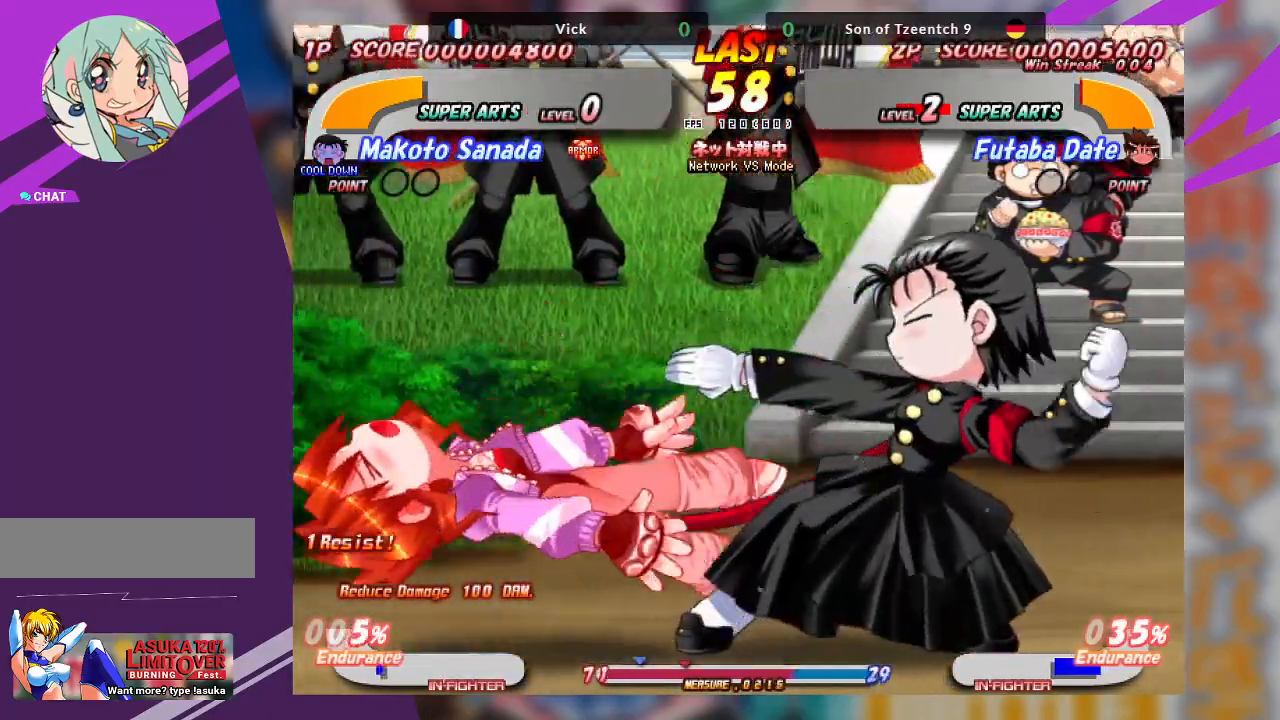
{"dt_ms": 500, "buttons": [], "left_stick": "right", "events": [[217, "SQUARE", "up"], [233, "SQUARE", "down"], [300, "TRIANGLE", "down"], [350, "TRIANGLE", "up"], [433, "SQUARE", "up"]]}
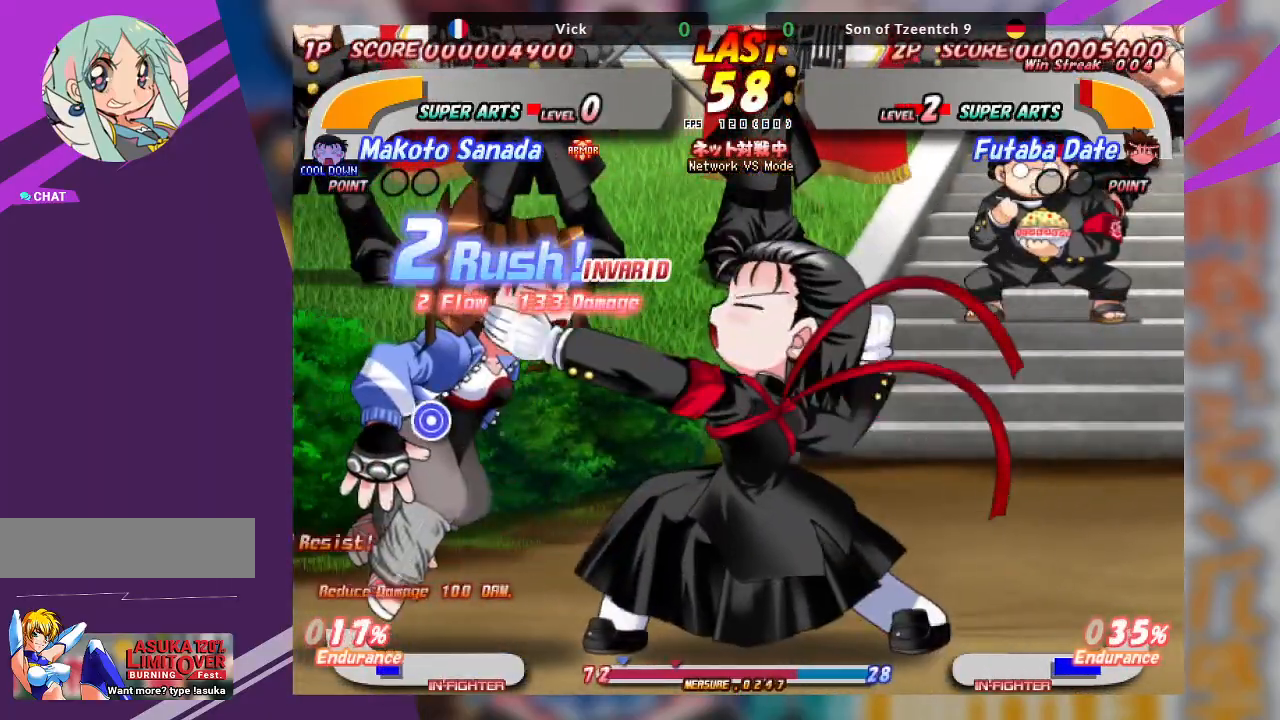
{"dt_ms": 500, "buttons": ["SQUARE"], "left_stick": "right", "events": [[50, "left_stick", "center"], [133, "SQUARE", "down"], [283, "SQUARE", "up"], [367, "left_stick", "right"], [400, "SQUARE", "down"]]}
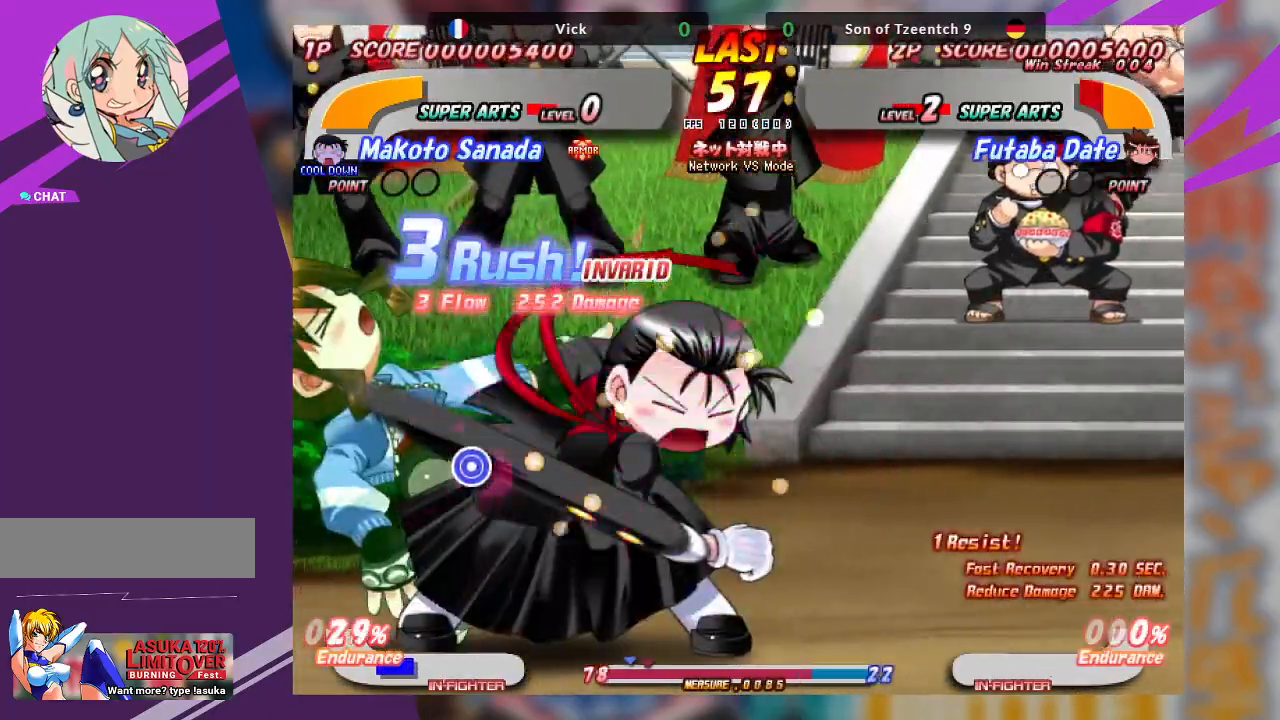
{"dt_ms": 500, "buttons": [], "left_stick": "center", "events": [[17, "SQUARE", "up"], [67, "SQUARE", "down"], [200, "SQUARE", "up"], [200, "left_stick", "center"], [350, "TRIANGLE", "down"], [367, "SQUARE", "down"], [417, "TRIANGLE", "up"], [467, "SQUARE", "up"]]}
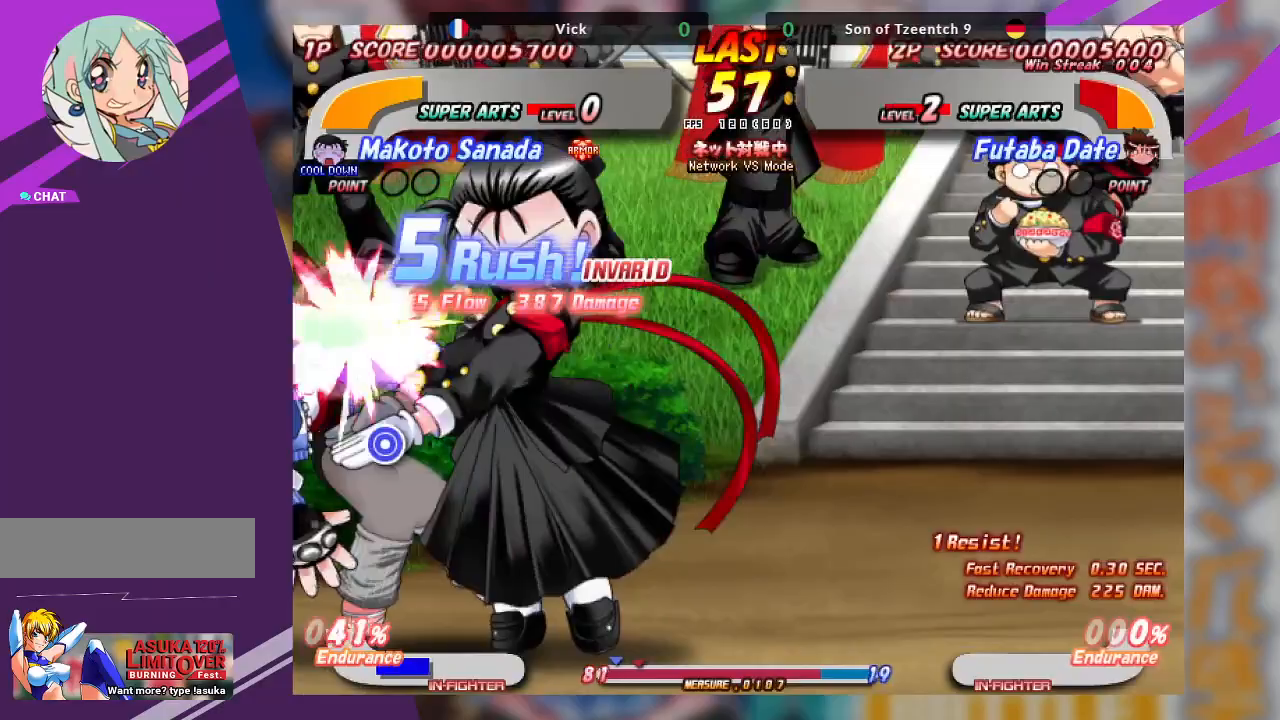
{"dt_ms": 500, "buttons": ["SQUARE", "TRIANGLE"], "left_stick": "right", "events": [[17, "left_stick", "right"], [250, "TRIANGLE", "down"], [300, "SQUARE", "down"], [367, "TRIANGLE", "up"], [417, "SQUARE", "up"], [450, "TRIANGLE", "down"], [500, "SQUARE", "down"]]}
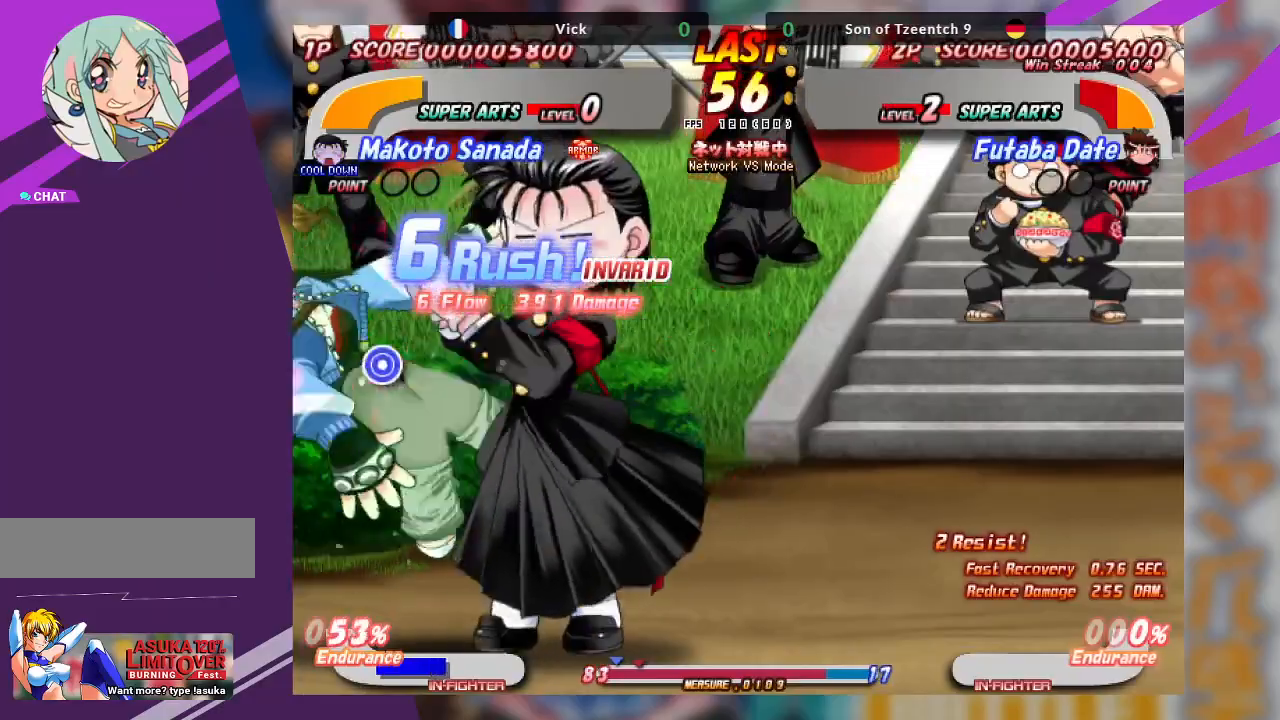
{"dt_ms": 500, "buttons": ["CROSS"], "left_stick": "right", "events": [[50, "TRIANGLE", "up"], [100, "SQUARE", "up"], [300, "CROSS", "down"], [400, "CROSS", "up"], [450, "CROSS", "down"]]}
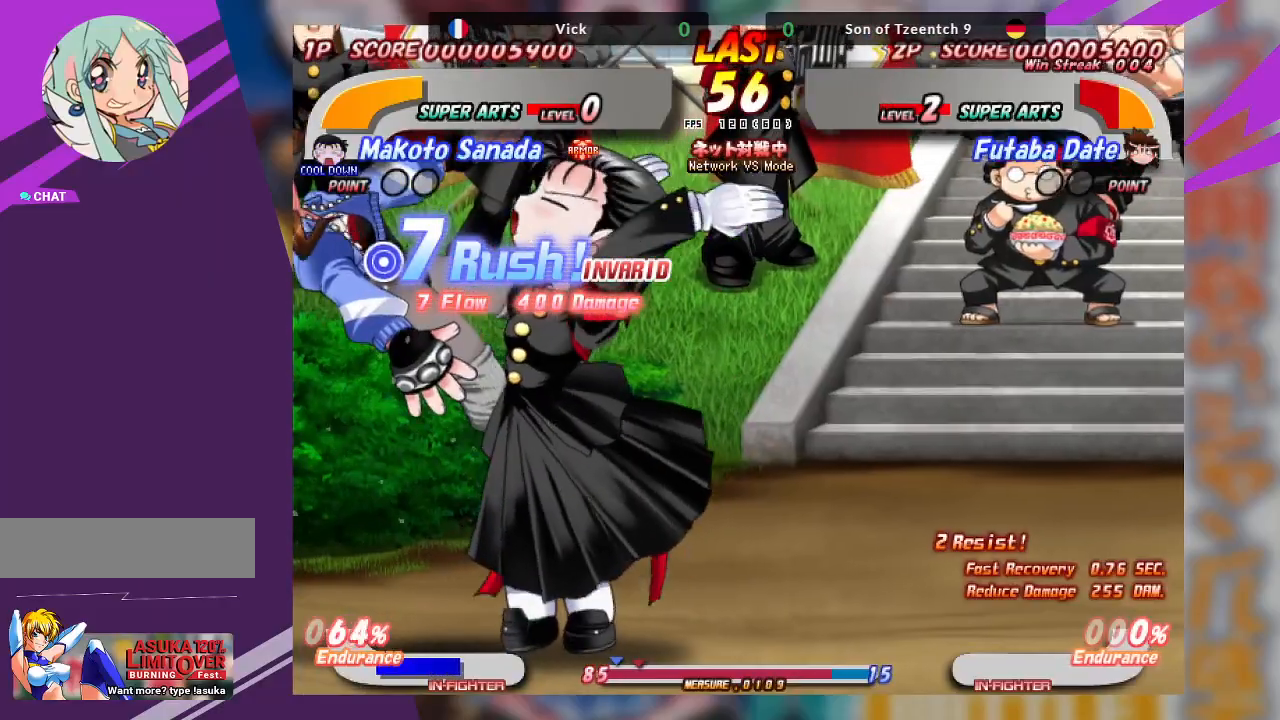
{"dt_ms": 500, "buttons": [], "left_stick": "right", "events": [[33, "CROSS", "up"], [83, "CROSS", "down"], [200, "CROSS", "up"], [267, "CROSS", "down"], [367, "CROSS", "up"]]}
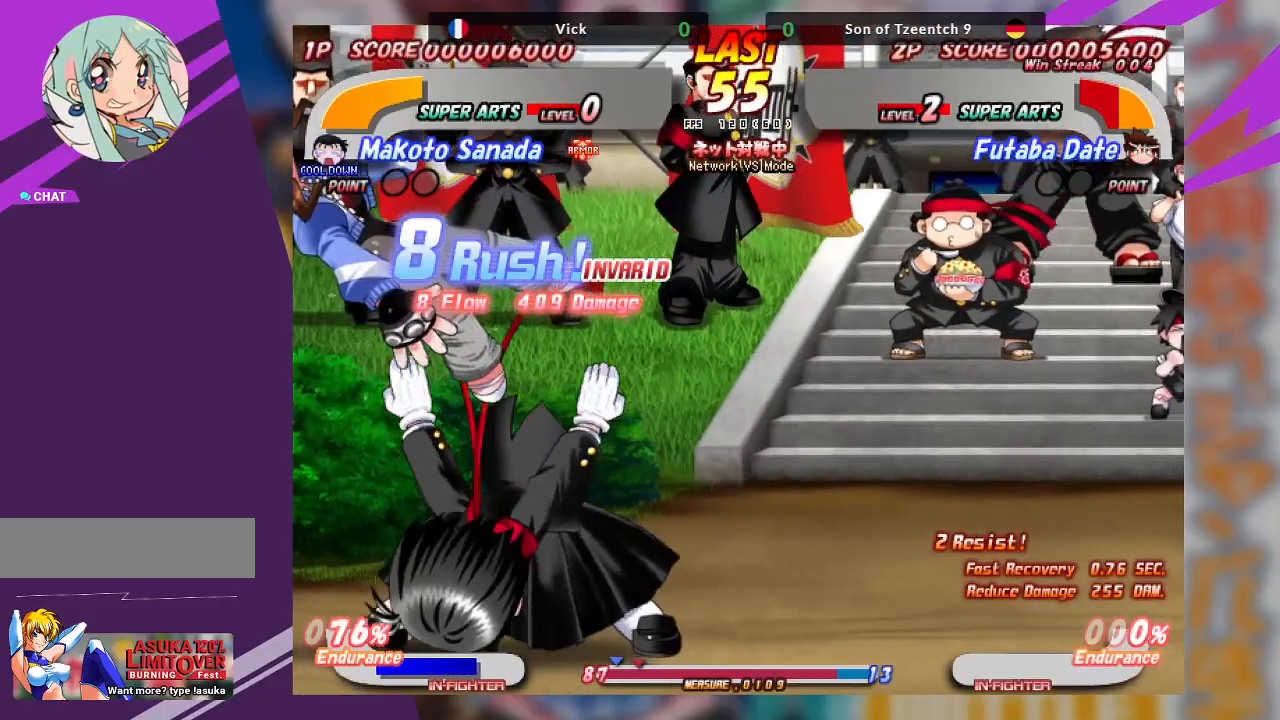
{"dt_ms": 500, "buttons": [], "left_stick": "center", "events": [[33, "CROSS", "down"], [133, "CROSS", "up"], [250, "CROSS", "down"], [300, "CROSS", "up"], [433, "left_stick", "center"]]}
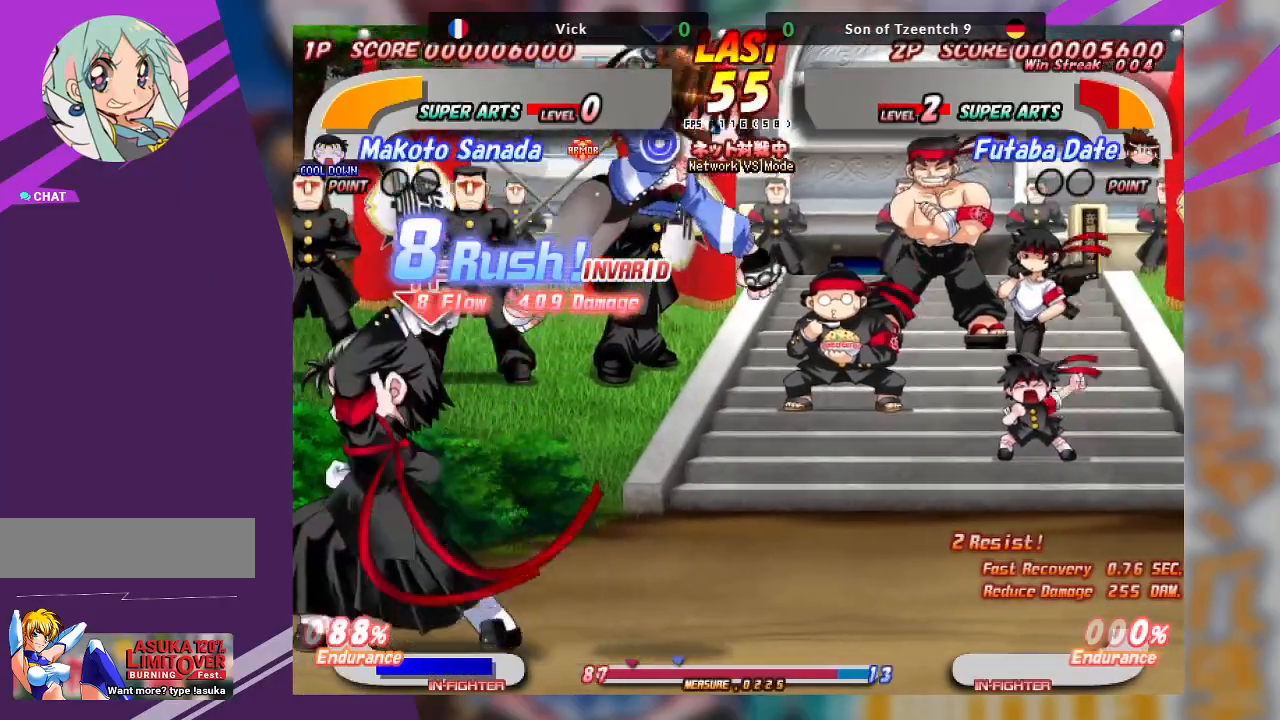
{"dt_ms": 500, "buttons": [], "left_stick": "left", "events": [[400, "left_stick", "left"]]}
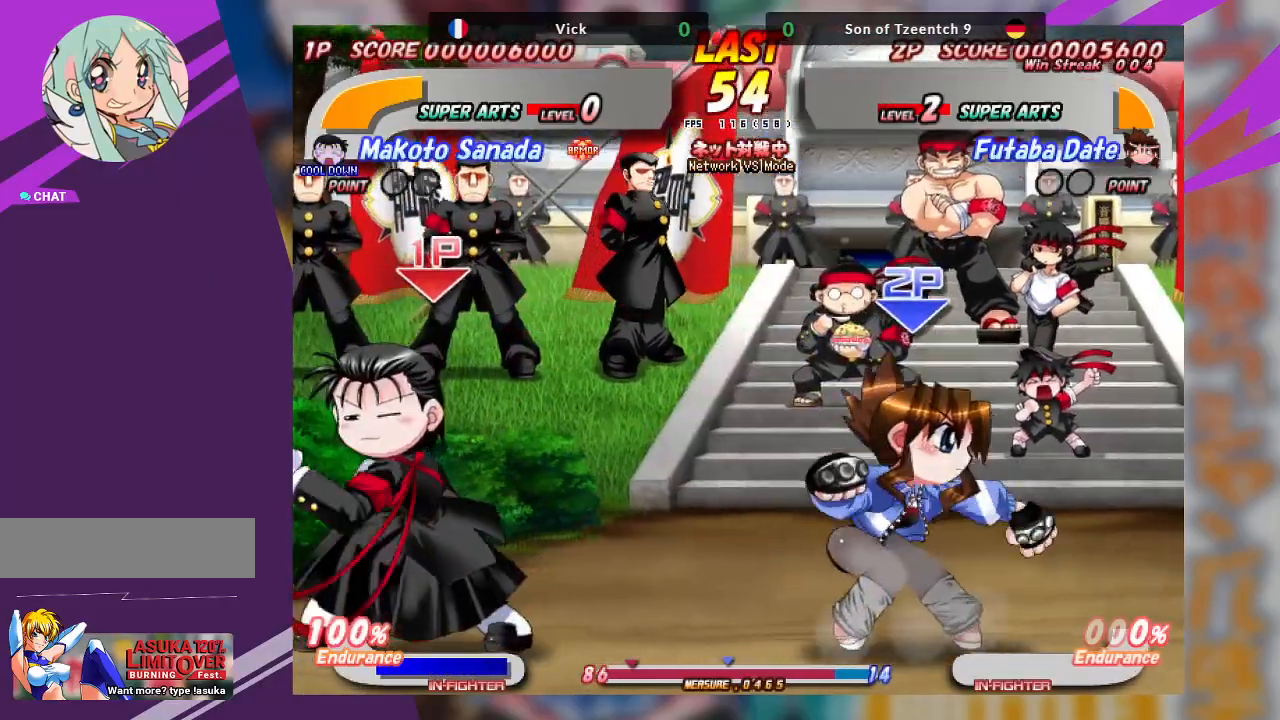
{"dt_ms": 500, "buttons": ["CROSS"], "left_stick": "left", "events": [[117, "CROSS", "down"]]}
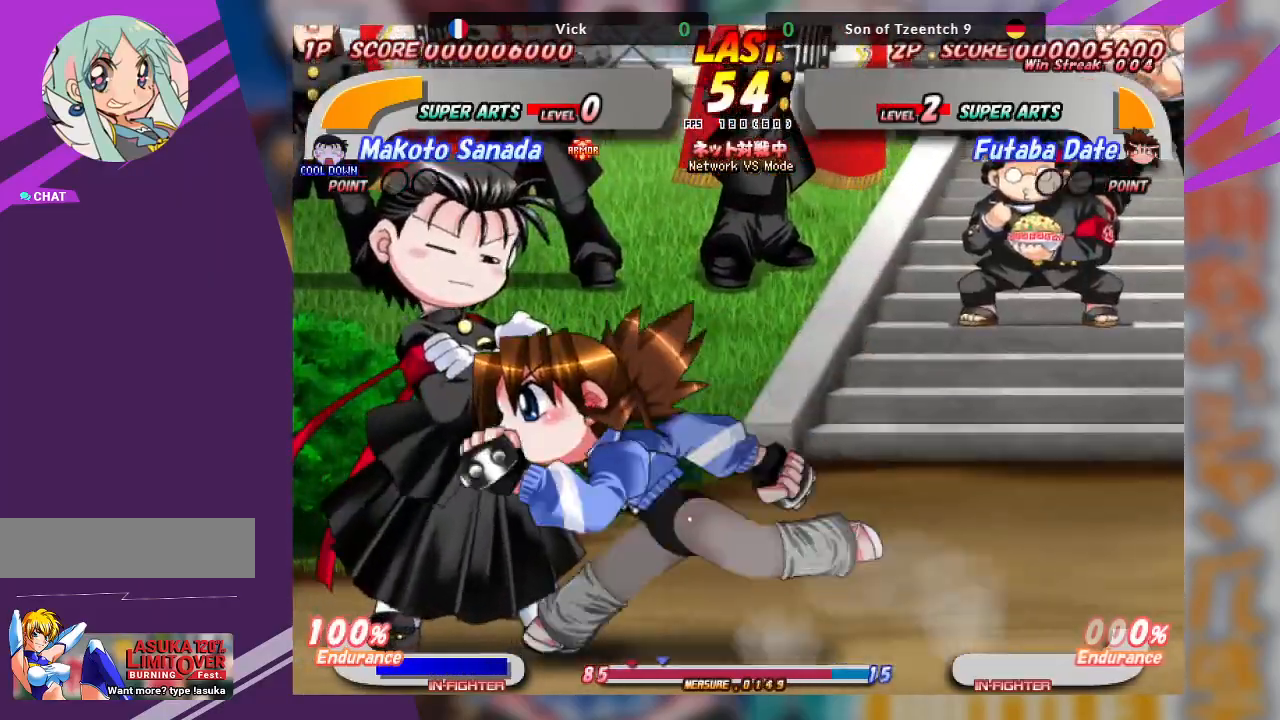
{"dt_ms": 500, "buttons": ["TRIANGLE"], "left_stick": "down-left", "events": [[17, "CROSS", "up"], [83, "TRIANGLE", "down"], [83, "left_stick", "down-left"], [167, "TRIANGLE", "up"], [217, "TRIANGLE", "down"], [317, "TRIANGLE", "up"], [350, "TRIANGLE", "down"], [450, "TRIANGLE", "up"], [483, "TRIANGLE", "down"]]}
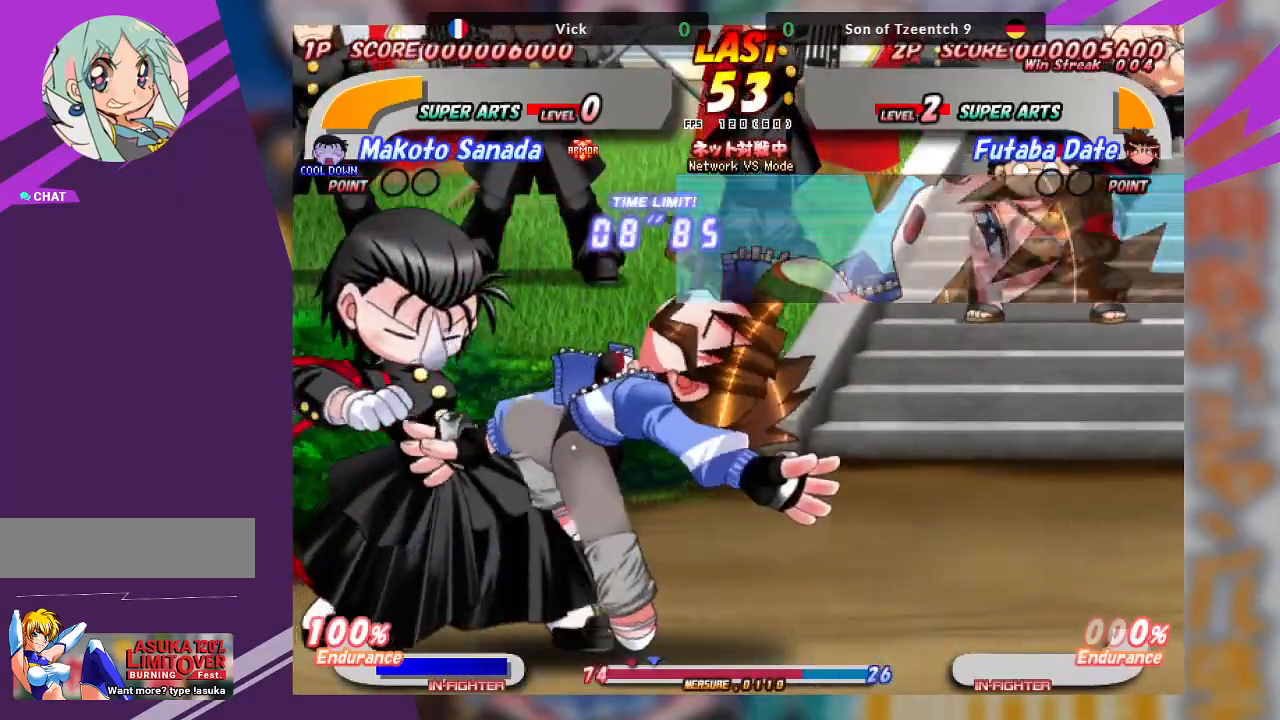
{"dt_ms": 500, "buttons": [], "left_stick": "center", "events": [[67, "TRIANGLE", "up"], [150, "TRIANGLE", "down"], [267, "TRIANGLE", "up"], [300, "TRIANGLE", "down"], [400, "TRIANGLE", "up"], [500, "left_stick", "center"]]}
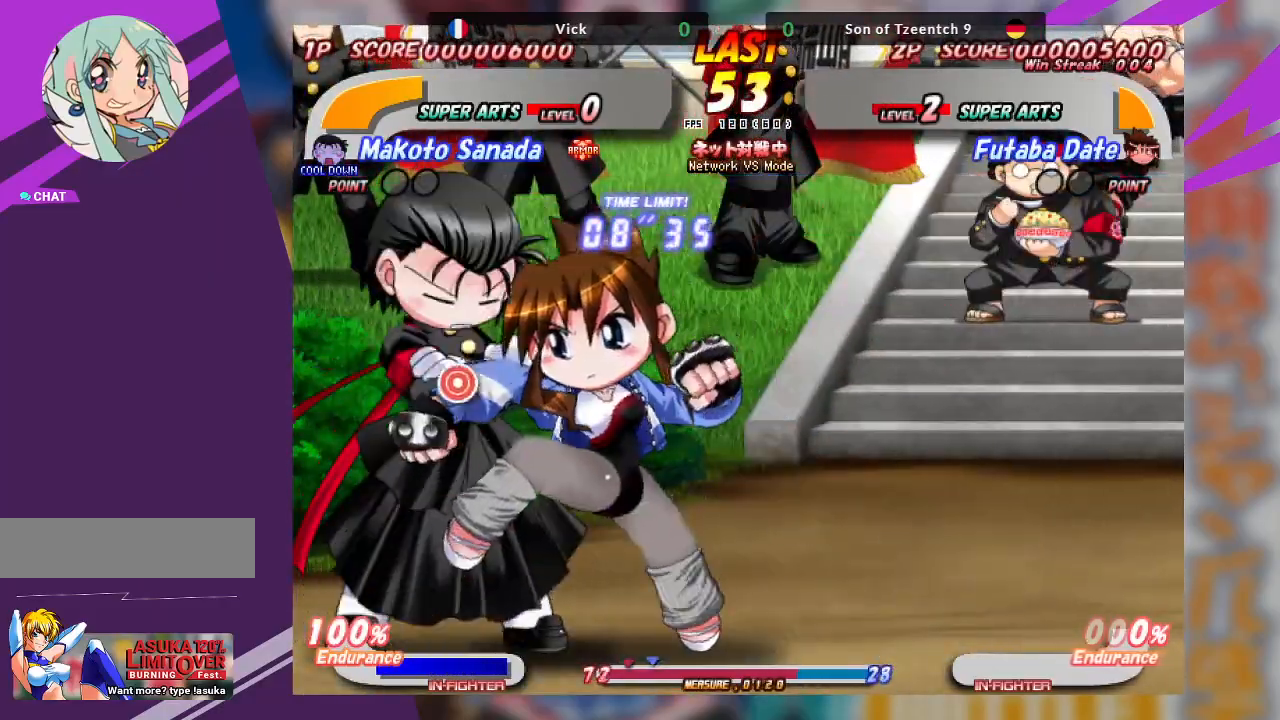
{"dt_ms": 500, "buttons": [], "left_stick": "center", "events": []}
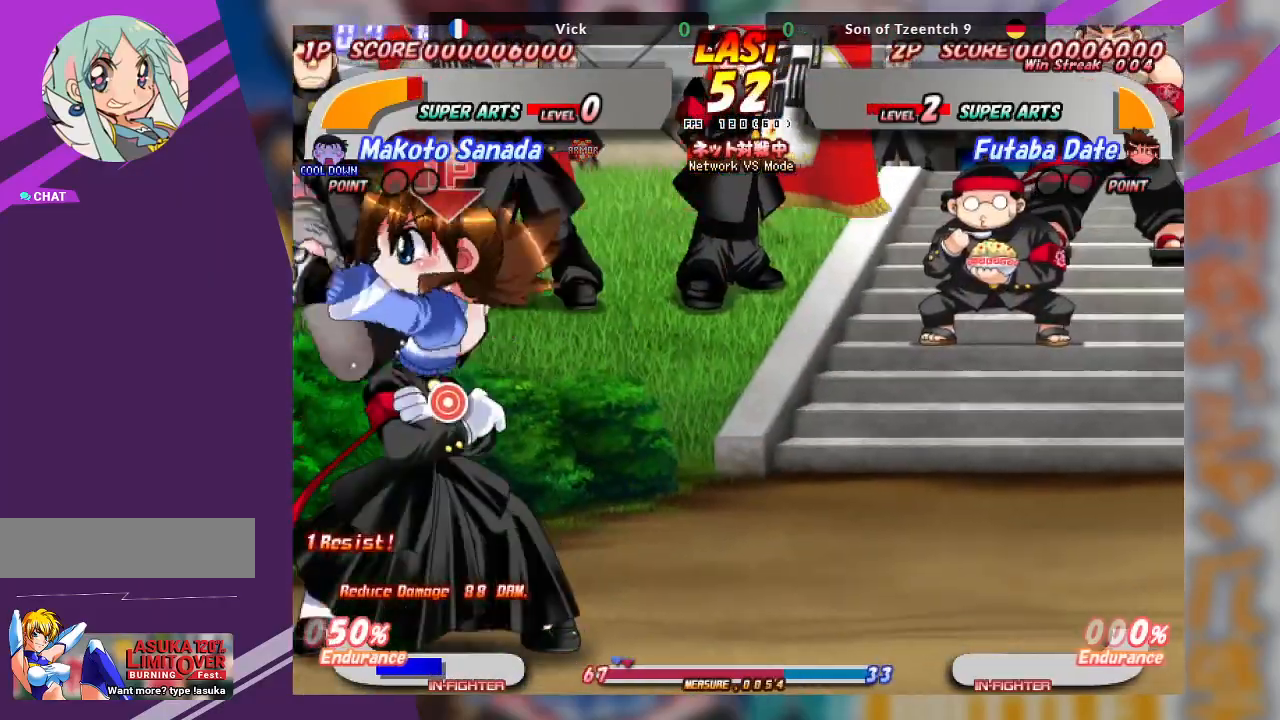
{"dt_ms": 500, "buttons": ["TRIANGLE"], "left_stick": "center", "events": [[250, "TRIANGLE", "down"], [367, "TRIANGLE", "up"], [433, "TRIANGLE", "down"]]}
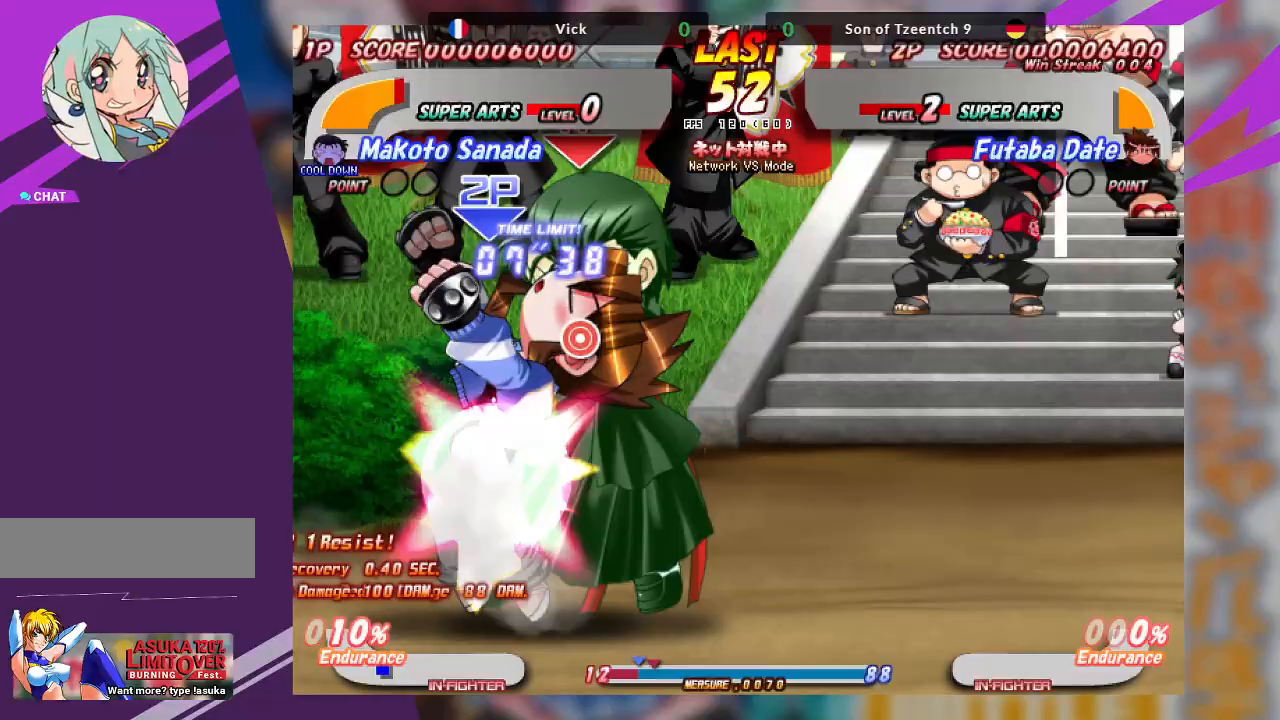
{"dt_ms": 500, "buttons": [], "left_stick": "center", "events": [[17, "TRIANGLE", "up"], [50, "TRIANGLE", "down"], [183, "TRIANGLE", "up"]]}
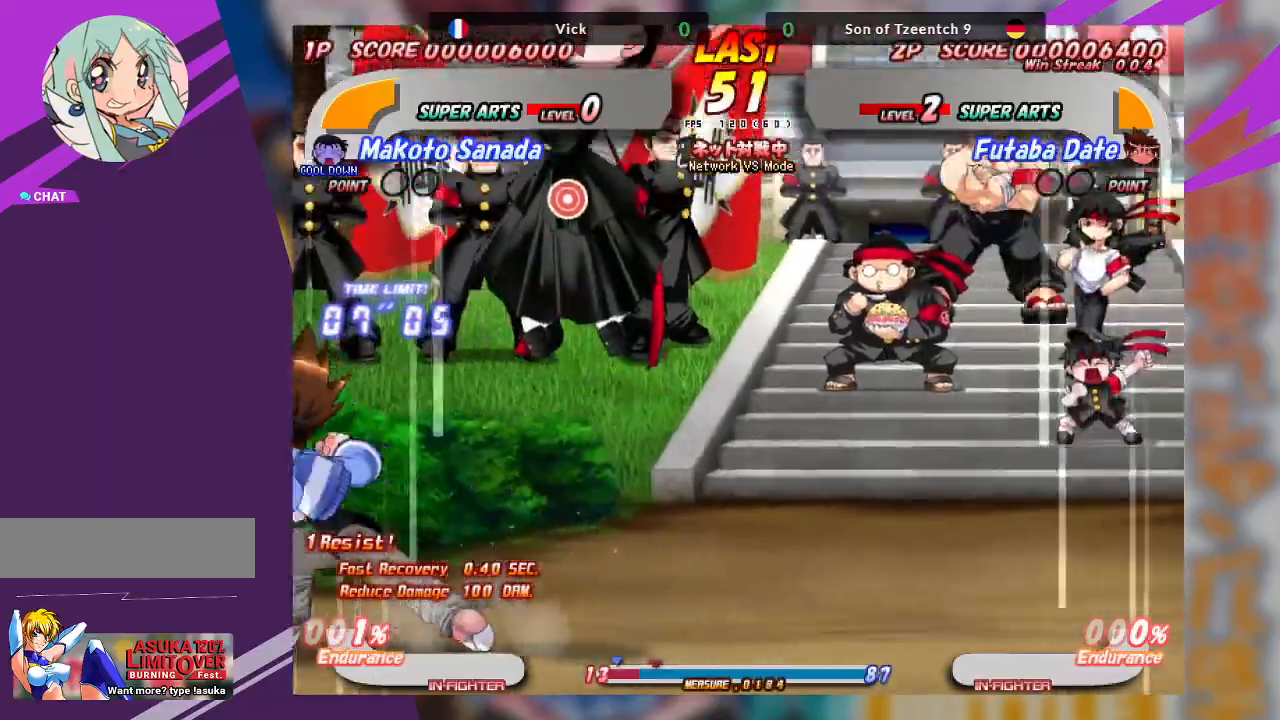
{"dt_ms": 500, "buttons": [], "left_stick": "center", "events": [[33, "SQUARE", "down"], [67, "SQUARE", "up"]]}
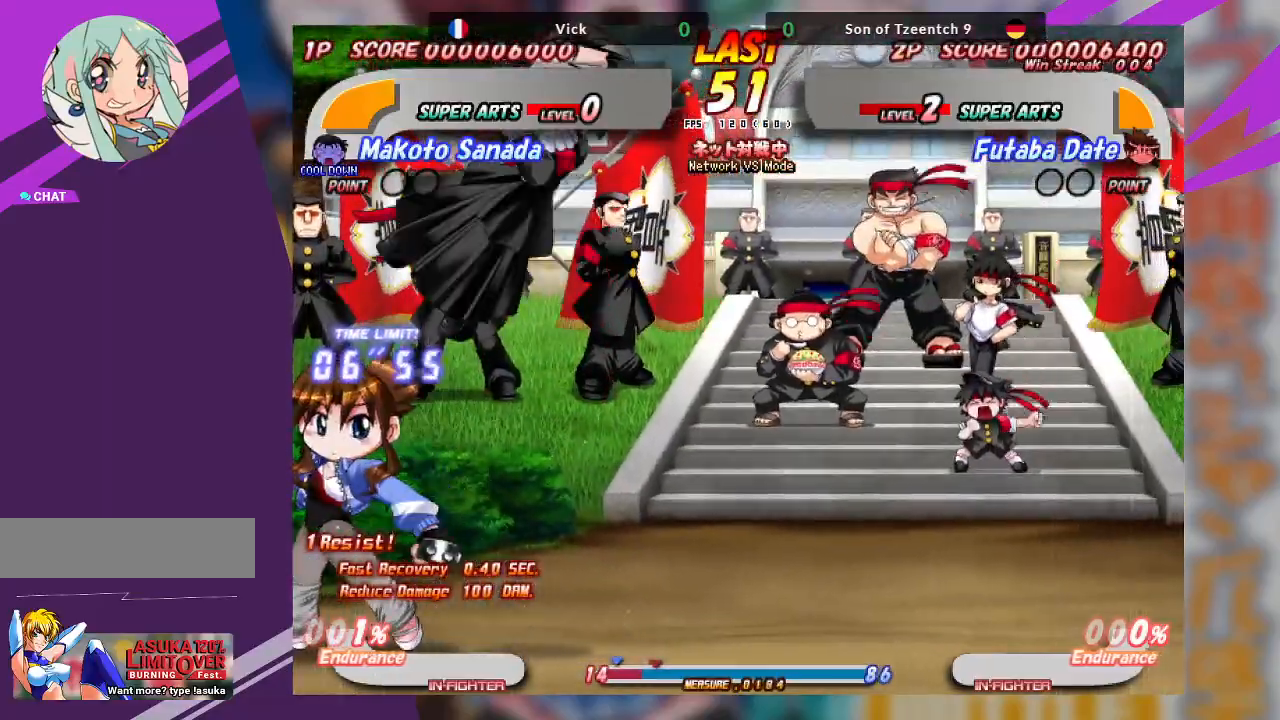
{"dt_ms": 500, "buttons": [], "left_stick": "right", "events": [[133, "TRIANGLE", "down"], [133, "left_stick", "right"], [233, "TRIANGLE", "up"], [300, "TRIANGLE", "down"], [417, "TRIANGLE", "up"]]}
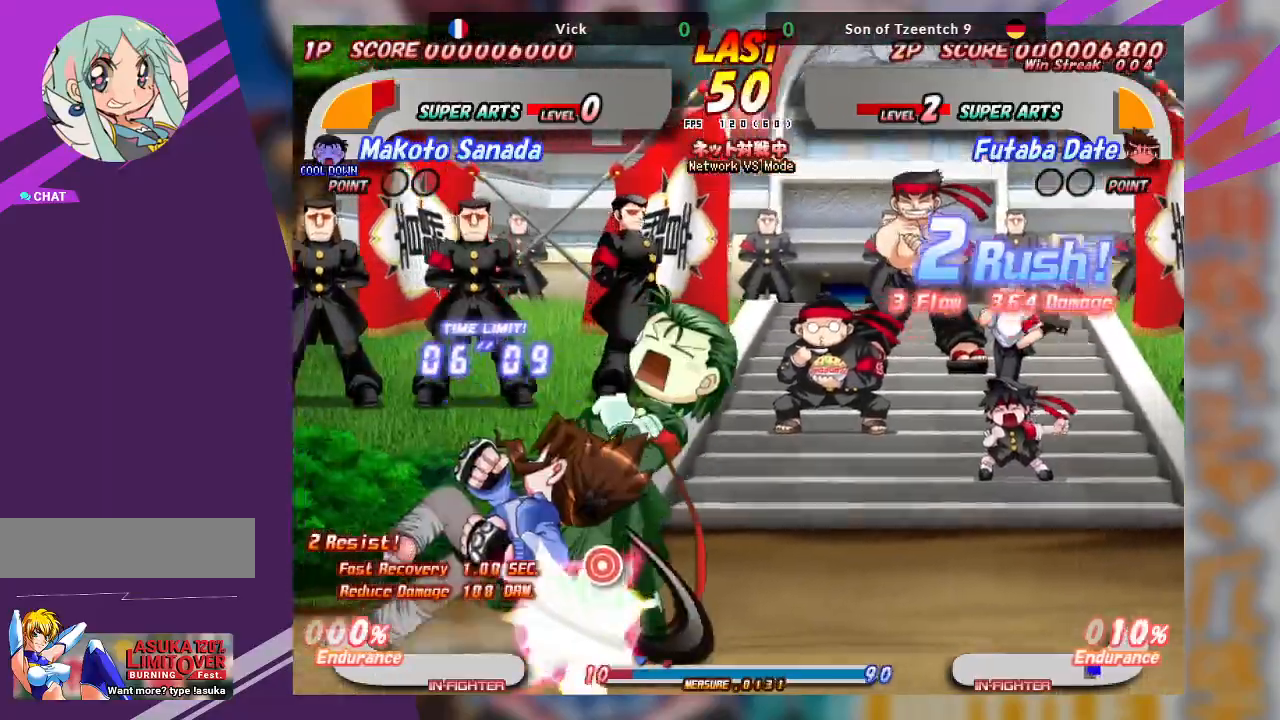
{"dt_ms": 500, "buttons": [], "left_stick": "right", "events": [[200, "SQUARE", "down"], [200, "TRIANGLE", "down"], [317, "SQUARE", "up"], [317, "TRIANGLE", "up"]]}
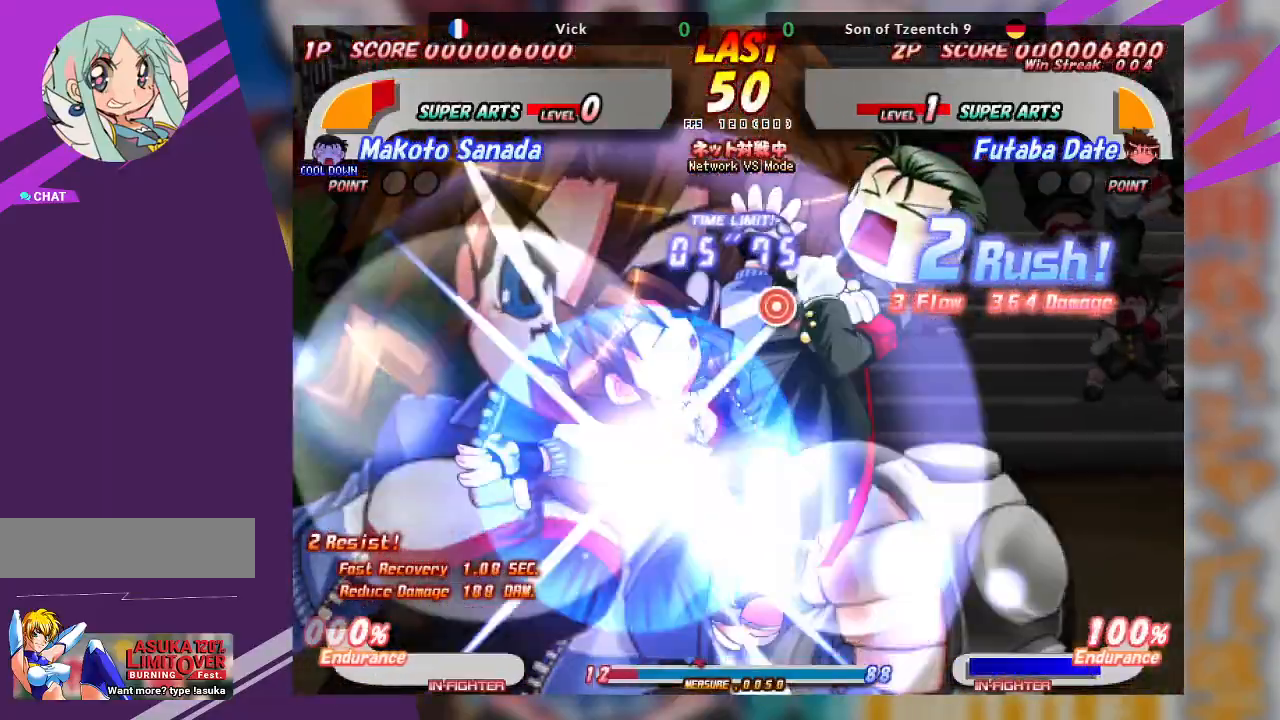
{"dt_ms": 500, "buttons": [], "left_stick": "center", "events": [[17, "left_stick", "center"]]}
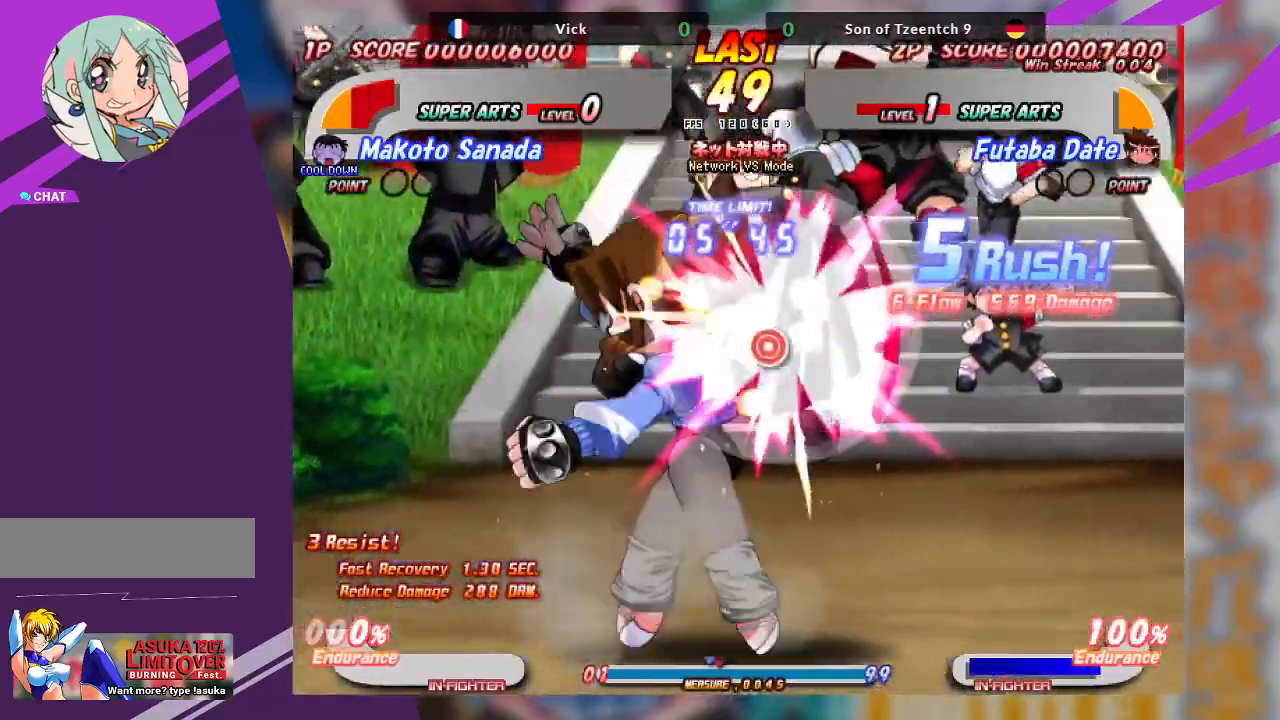
{"dt_ms": 500, "buttons": [], "left_stick": "center", "events": []}
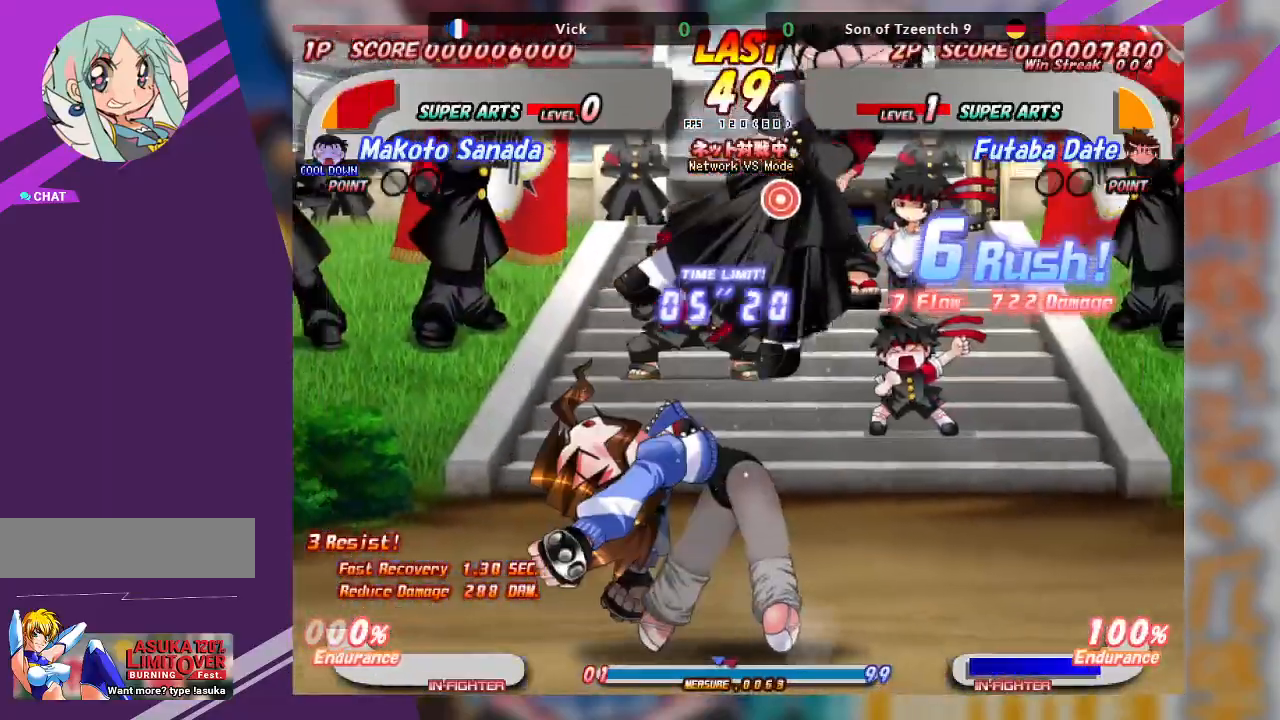
{"dt_ms": 500, "buttons": [], "left_stick": "center", "events": []}
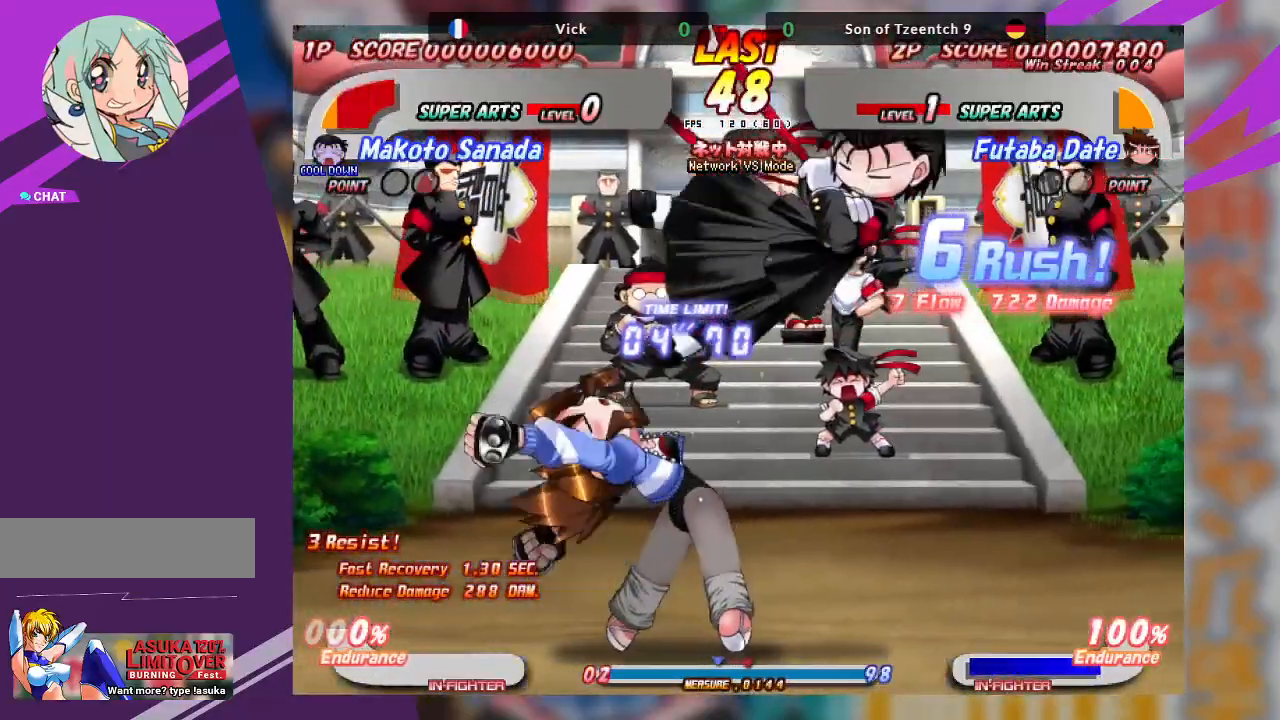
{"dt_ms": 500, "buttons": [], "left_stick": "right", "events": [[50, "left_stick", "right"], [67, "SQUARE", "down"], [150, "SQUARE", "up"], [217, "SQUARE", "down"], [317, "SQUARE", "up"], [367, "SQUARE", "down"], [483, "SQUARE", "up"]]}
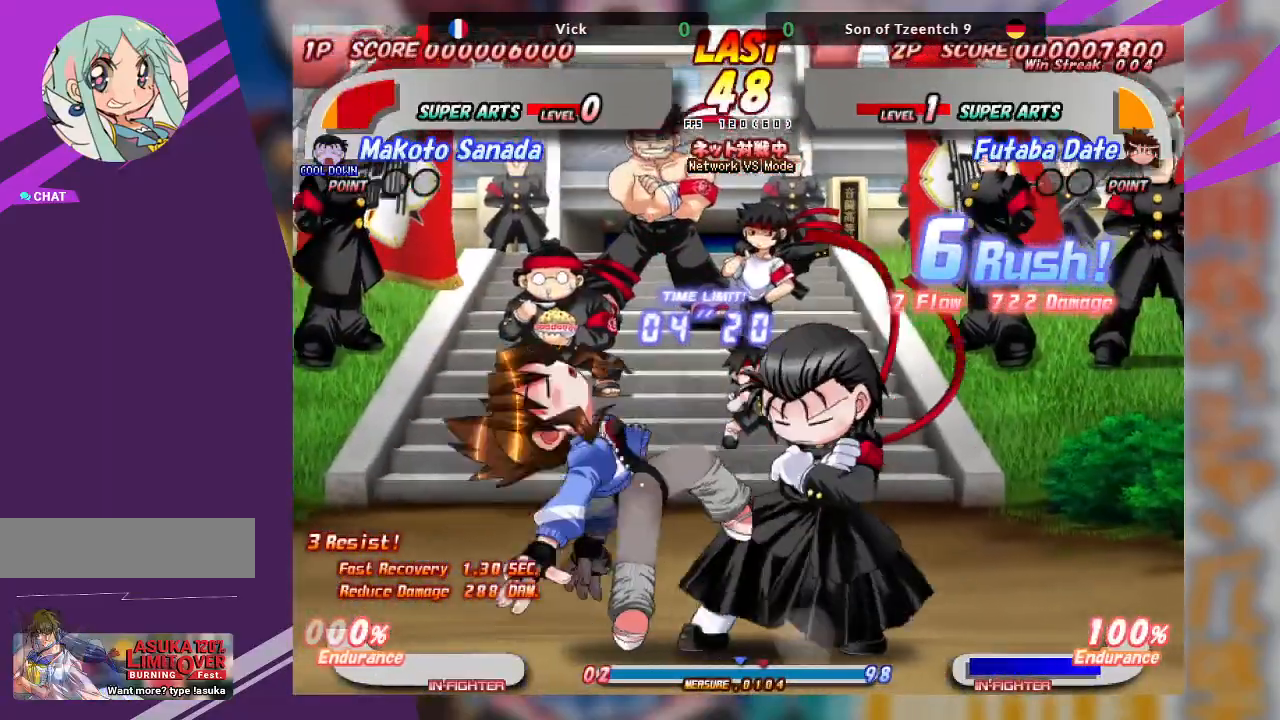
{"dt_ms": 500, "buttons": [], "left_stick": "right", "events": [[33, "SQUARE", "down"], [133, "SQUARE", "up"], [233, "TRIANGLE", "down"], [350, "TRIANGLE", "up"], [417, "TRIANGLE", "down"], [483, "TRIANGLE", "up"]]}
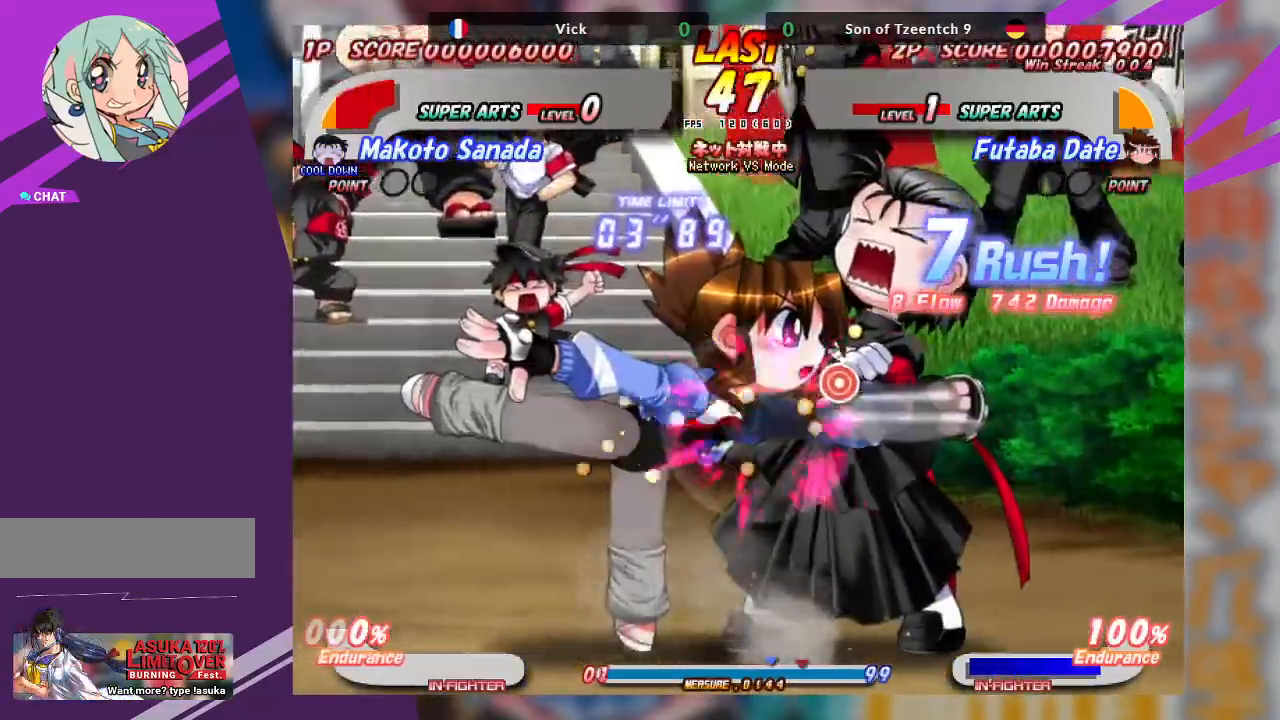
{"dt_ms": 1000, "buttons": [], "left_stick": "center"}